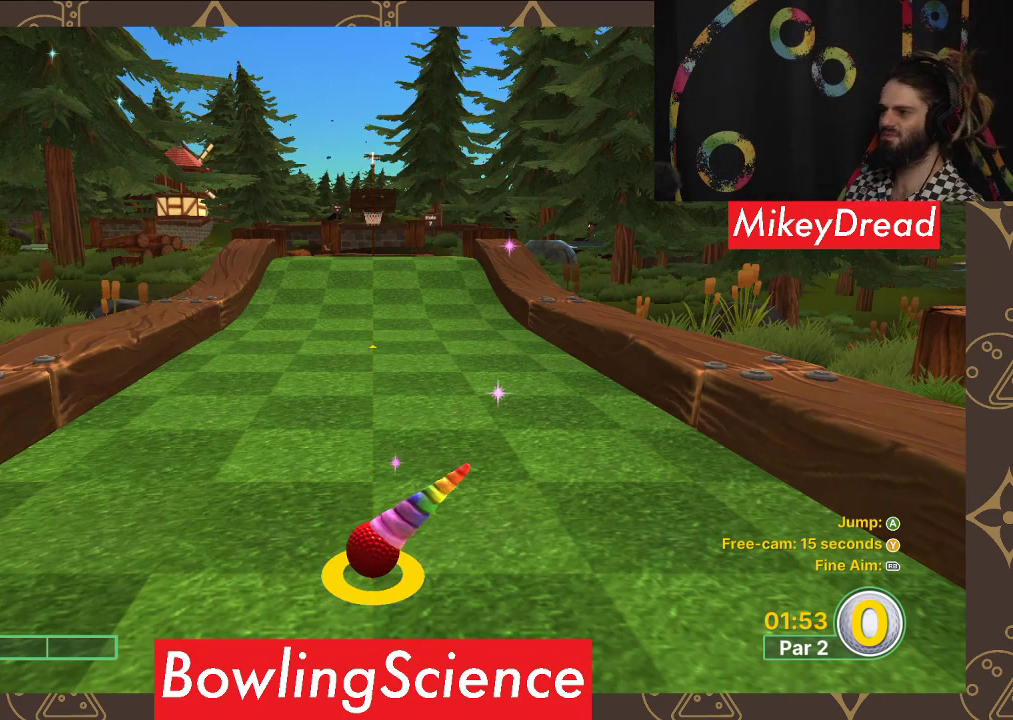
Gameplay with a controller (Xbox layout); each line is a JSON object with the inputs held at the frame after it. "events" lists button and stick changes between this image and that frame as [ms after this image, input, new state], when the widget could be followed in between.
{"buttons": [], "left_stick": "up", "right_stick": "center", "events": [[17, "left_stick", "up"]]}
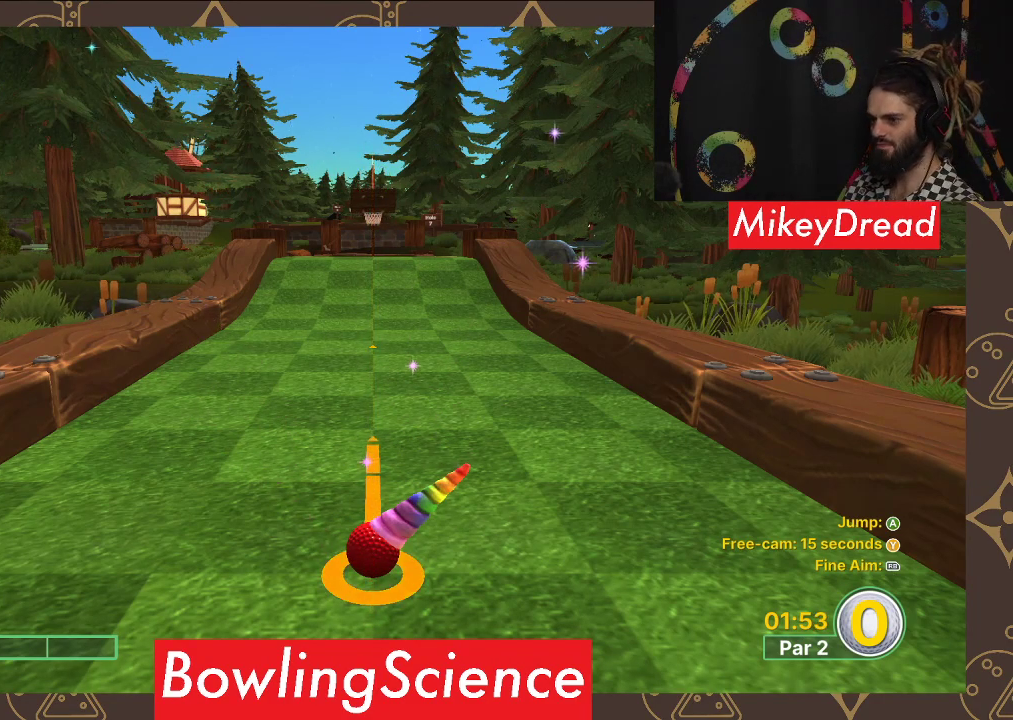
{"buttons": [], "left_stick": "center", "right_stick": "center", "events": [[33, "left_stick", "center"], [217, "left_stick", "up"], [450, "left_stick", "center"]]}
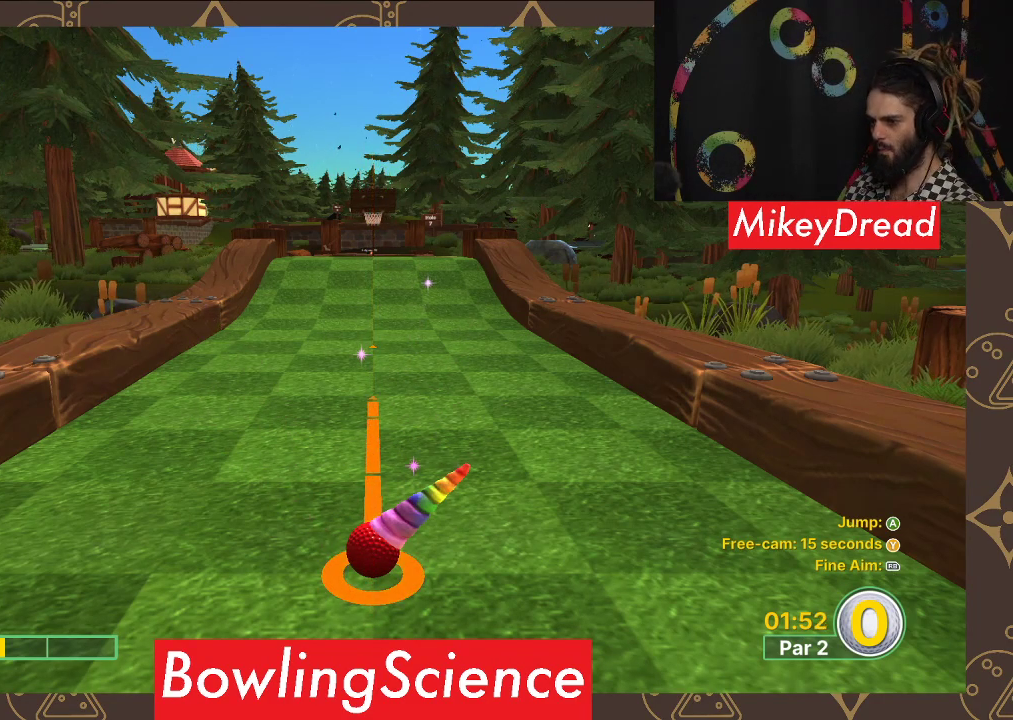
{"buttons": [], "left_stick": "center", "right_stick": "center", "events": [[250, "A", "down"], [350, "A", "up"]]}
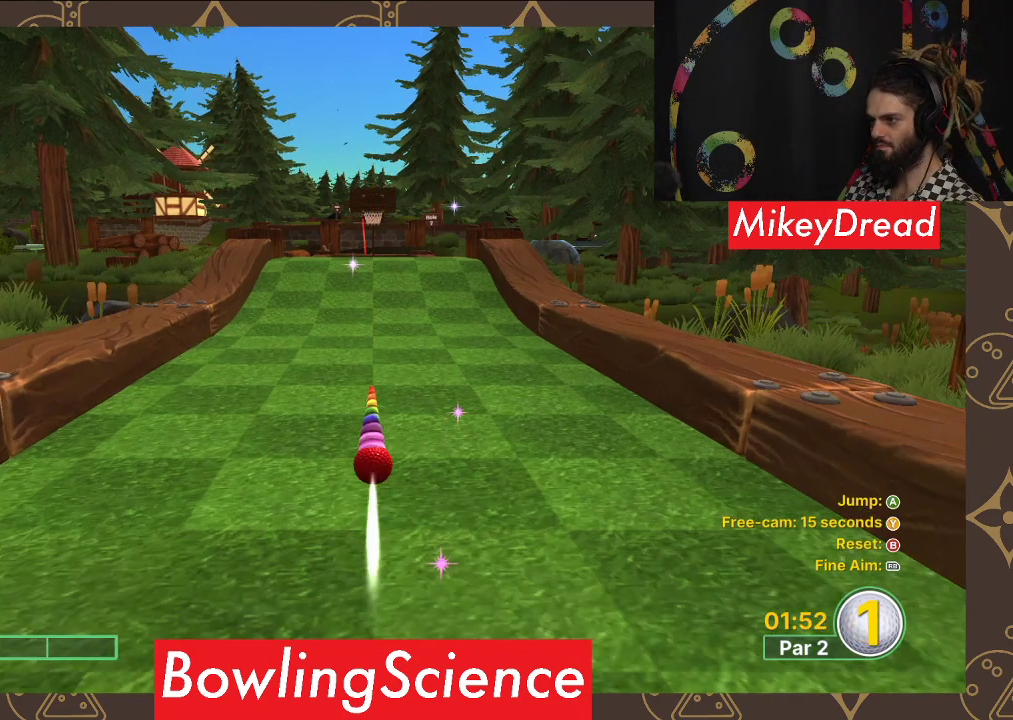
{"buttons": [], "left_stick": "center", "right_stick": "center", "events": [[350, "A", "down"], [433, "A", "up"]]}
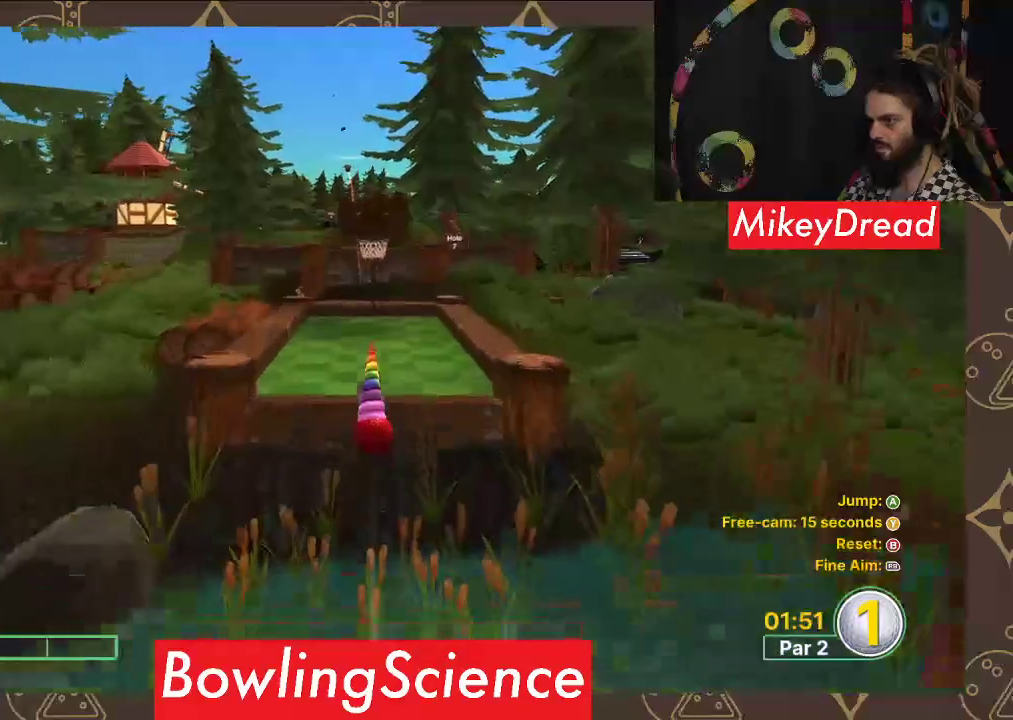
{"buttons": [], "left_stick": "center", "right_stick": "center", "events": []}
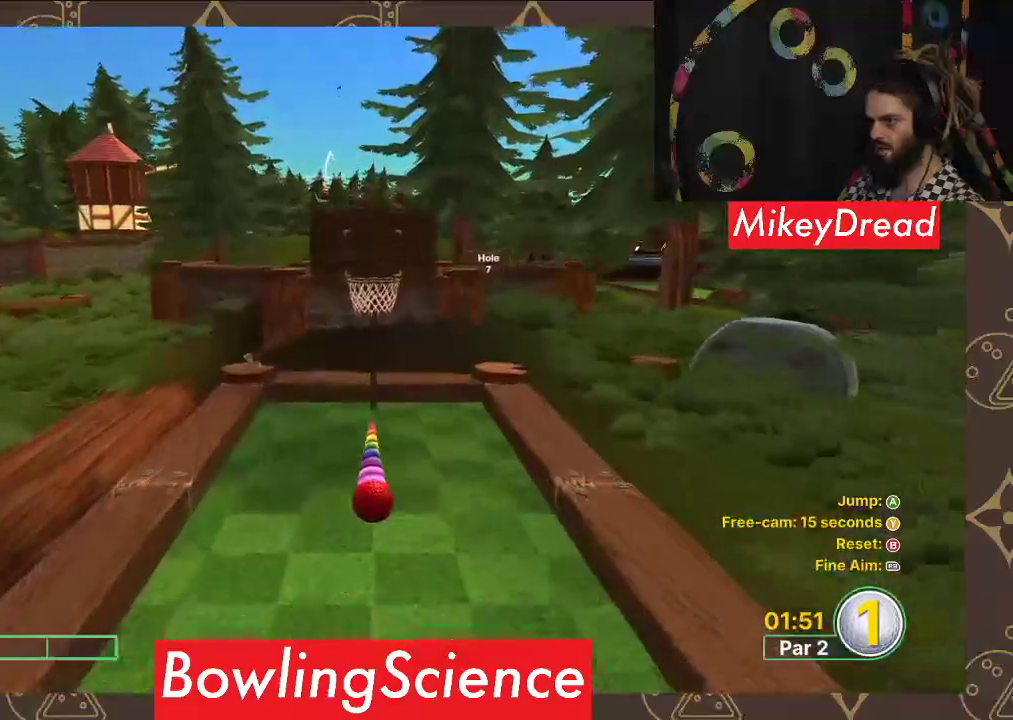
{"buttons": [], "left_stick": "center", "right_stick": "center", "events": [[133, "A", "down"], [233, "A", "up"]]}
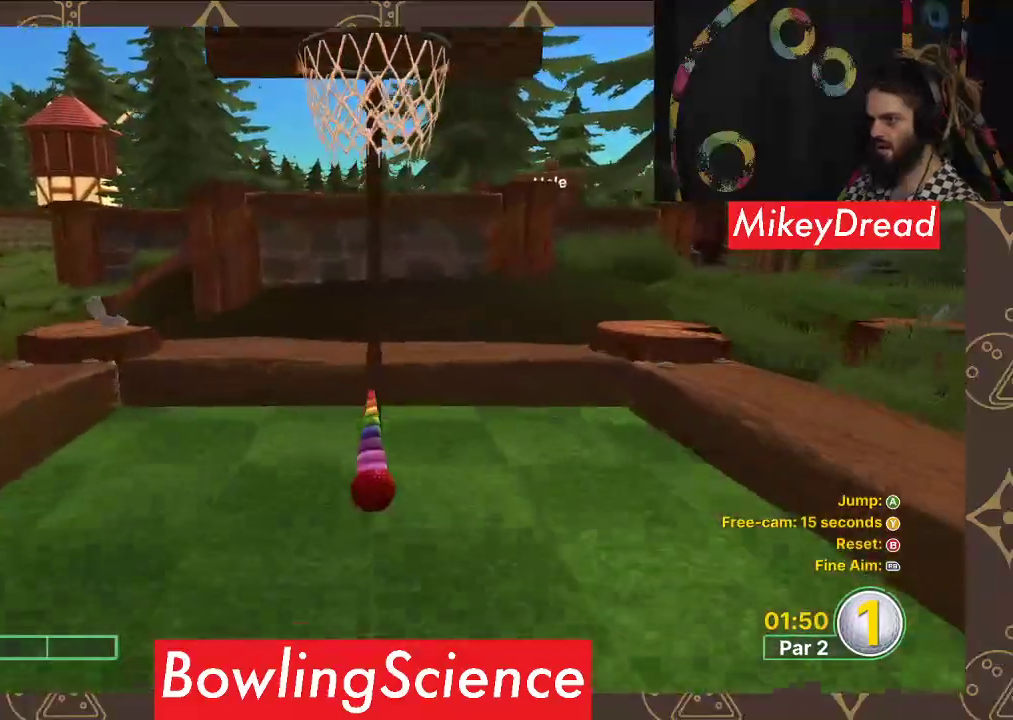
{"buttons": [], "left_stick": "center", "right_stick": "center", "events": []}
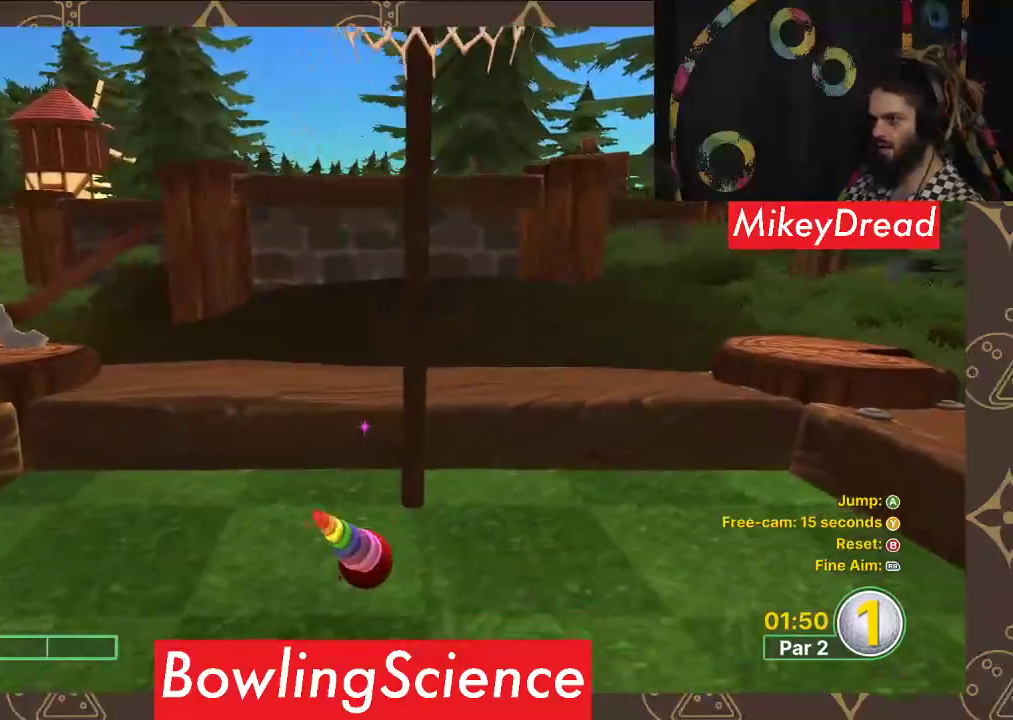
{"buttons": [], "left_stick": "center", "right_stick": "center", "events": []}
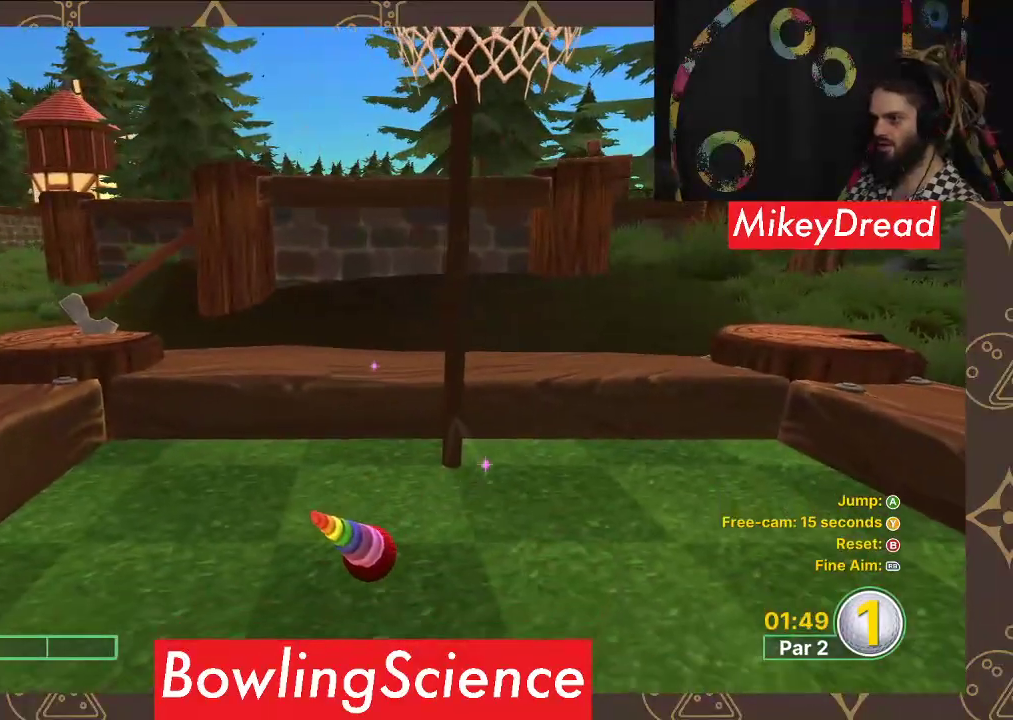
{"buttons": [], "left_stick": "center", "right_stick": "up-right", "events": [[317, "right_stick", "up-right"]]}
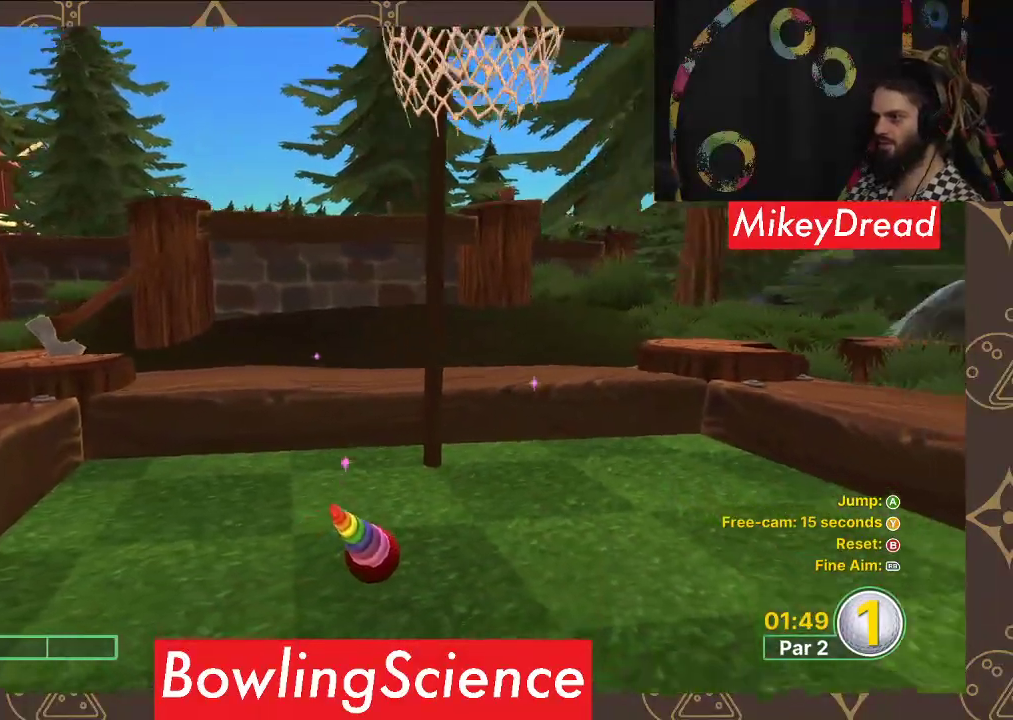
{"buttons": [], "left_stick": "center", "right_stick": "right", "events": [[100, "right_stick", "center"], [450, "right_stick", "right"]]}
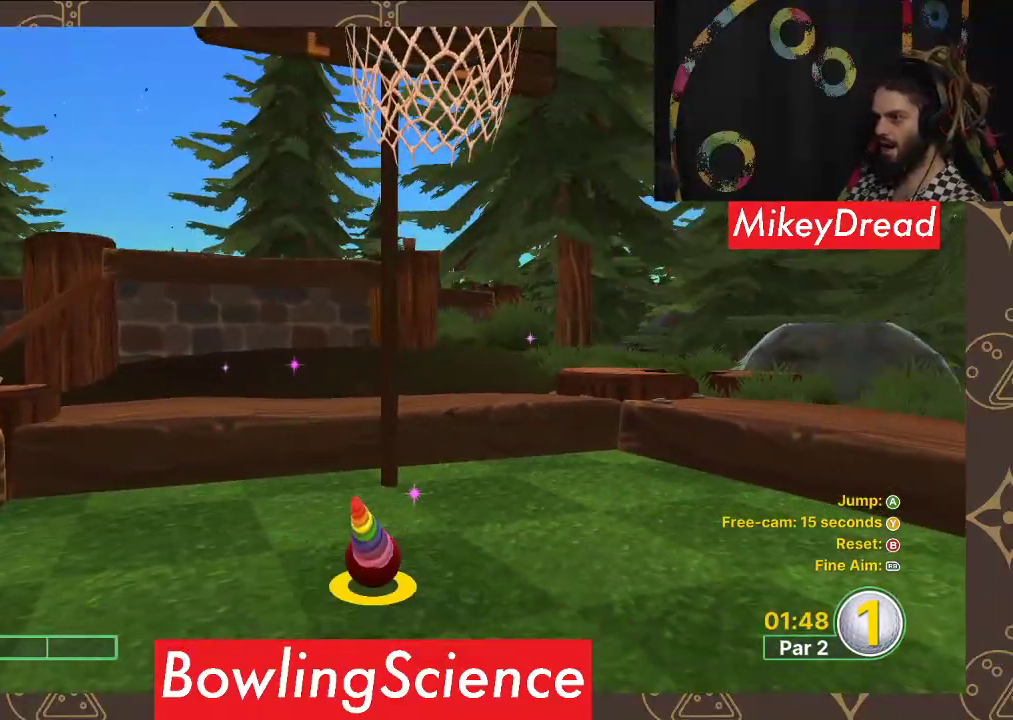
{"buttons": [], "left_stick": "center", "right_stick": "center", "events": [[100, "right_stick", "center"]]}
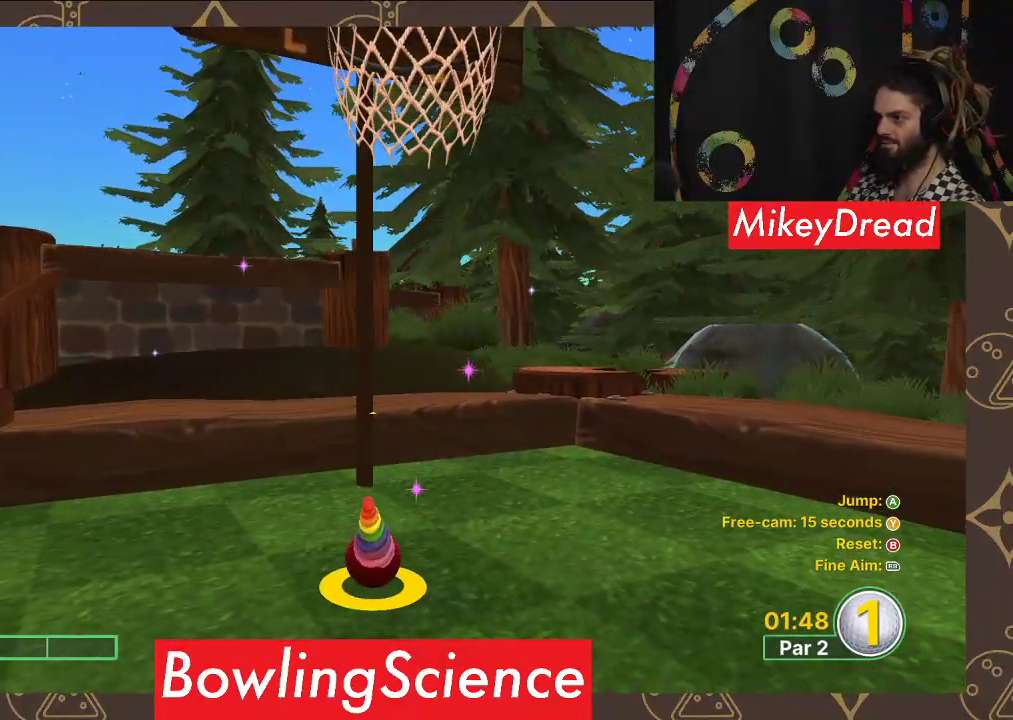
{"buttons": [], "left_stick": "center", "right_stick": "center", "events": [[367, "left_stick", "up"], [467, "left_stick", "center"]]}
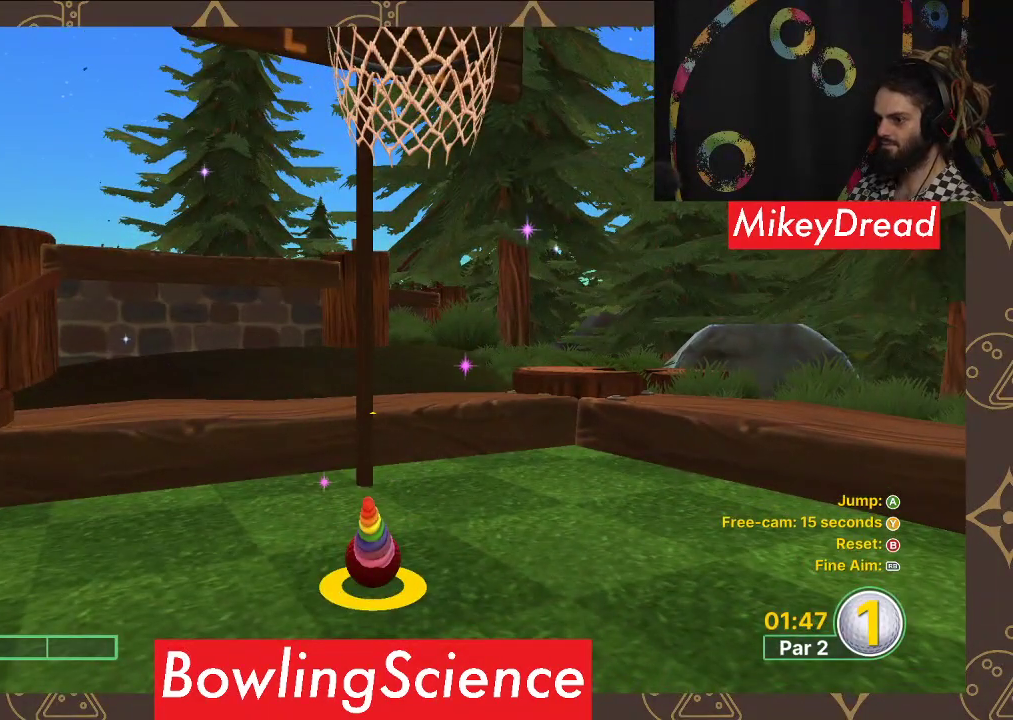
{"buttons": [], "left_stick": "down", "right_stick": "center", "events": [[500, "left_stick", "down"]]}
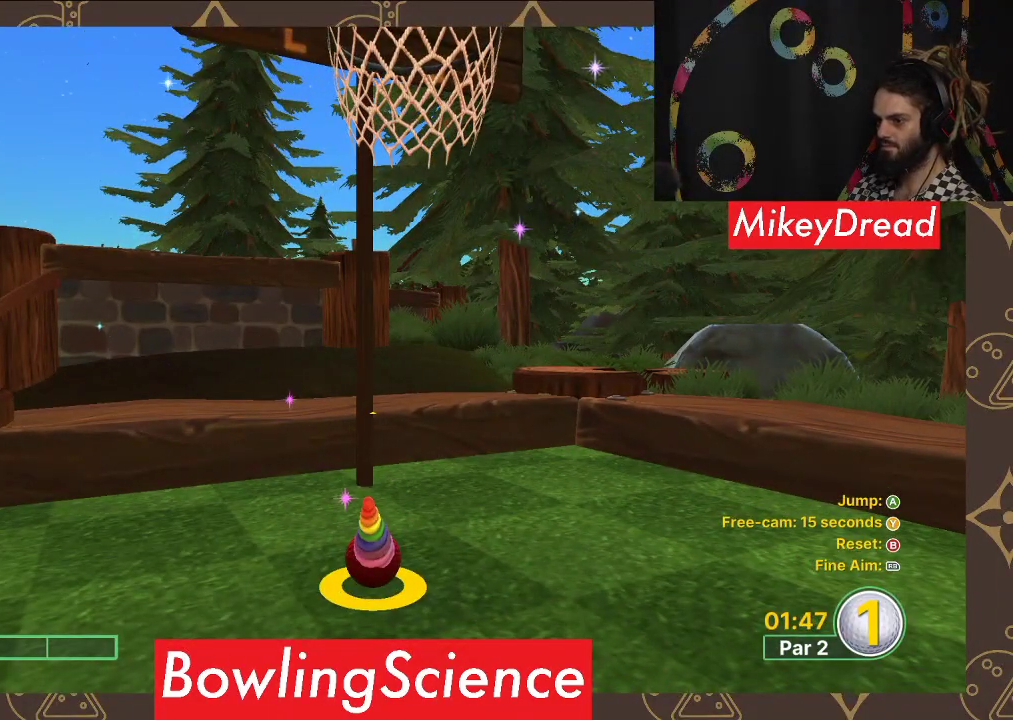
{"buttons": [], "left_stick": "center", "right_stick": "center", "events": [[33, "left_stick", "center"], [433, "left_stick", "down"], [483, "left_stick", "center"]]}
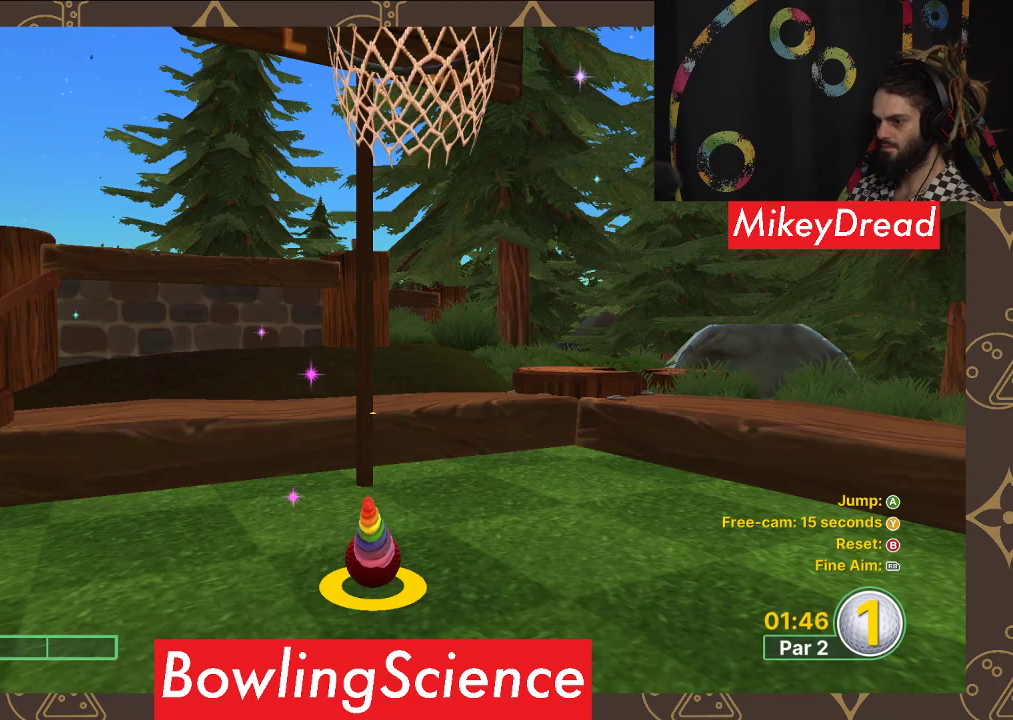
{"buttons": [], "left_stick": "center", "right_stick": "center", "events": []}
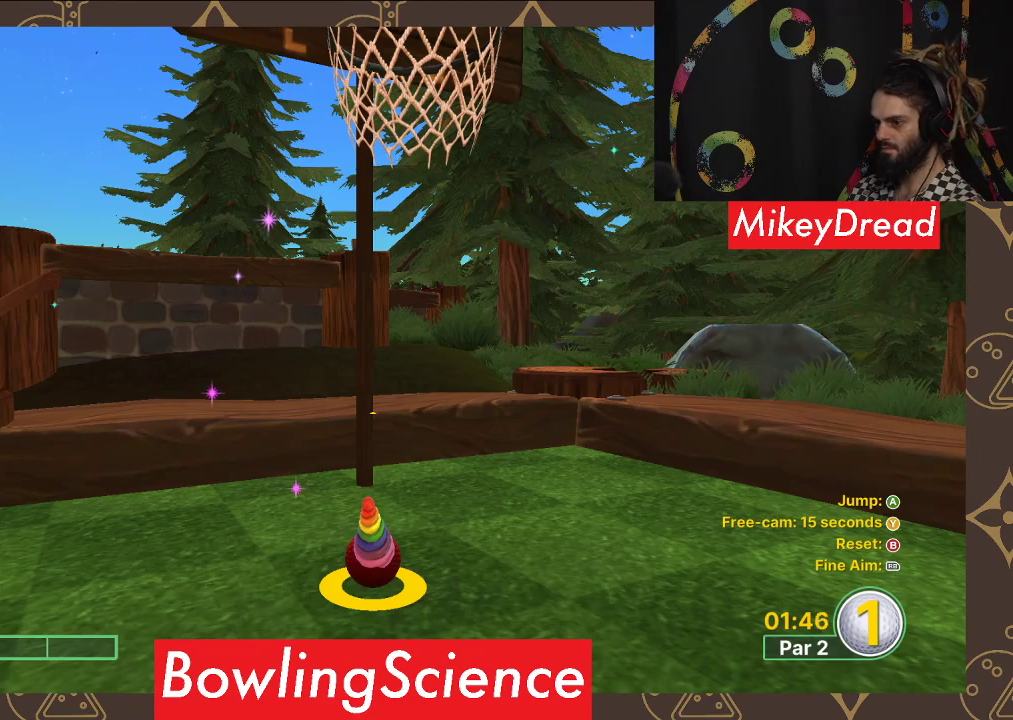
{"buttons": [], "left_stick": "center", "right_stick": "center", "events": [[217, "A", "down"], [300, "A", "up"], [367, "A", "down"], [400, "A", "up"]]}
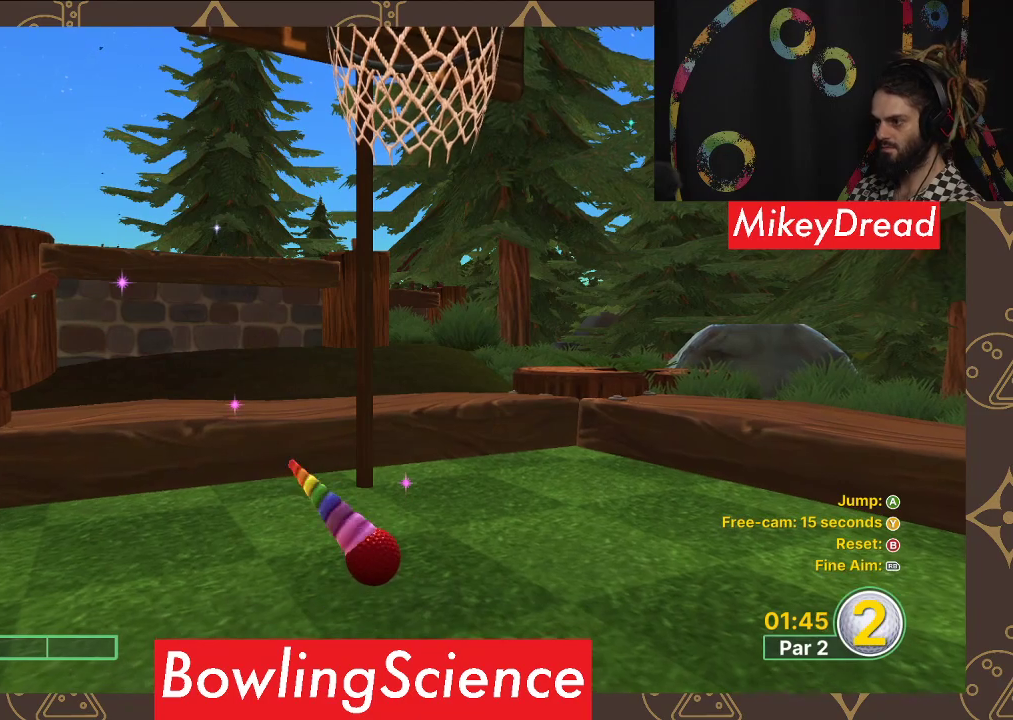
{"buttons": [], "left_stick": "center", "right_stick": "center", "events": []}
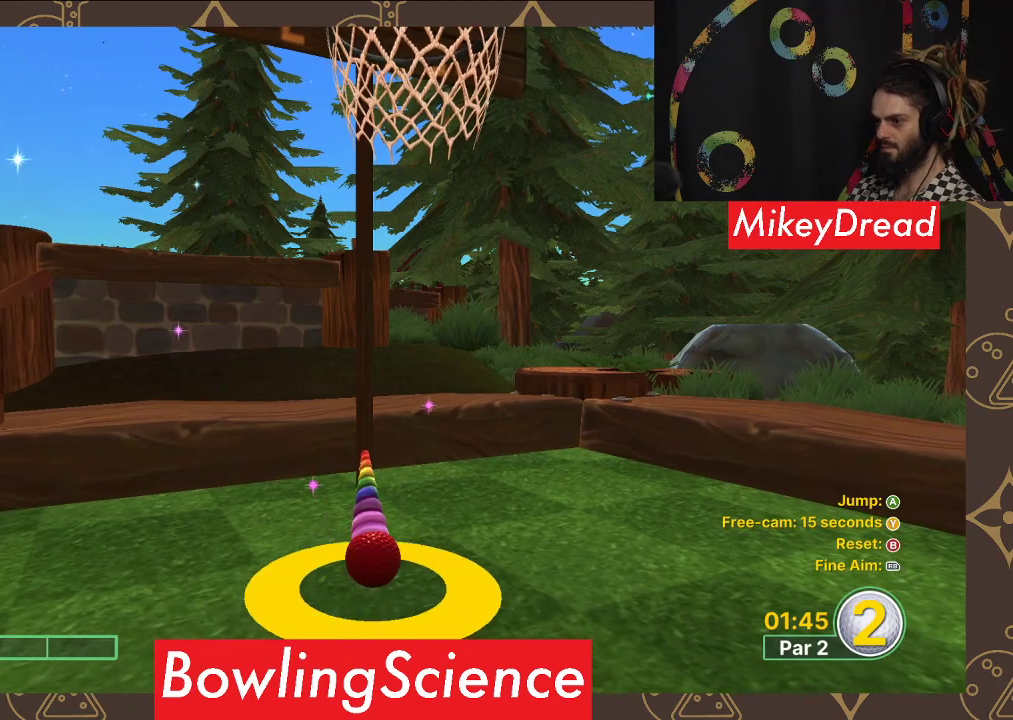
{"buttons": [], "left_stick": "center", "right_stick": "center", "events": []}
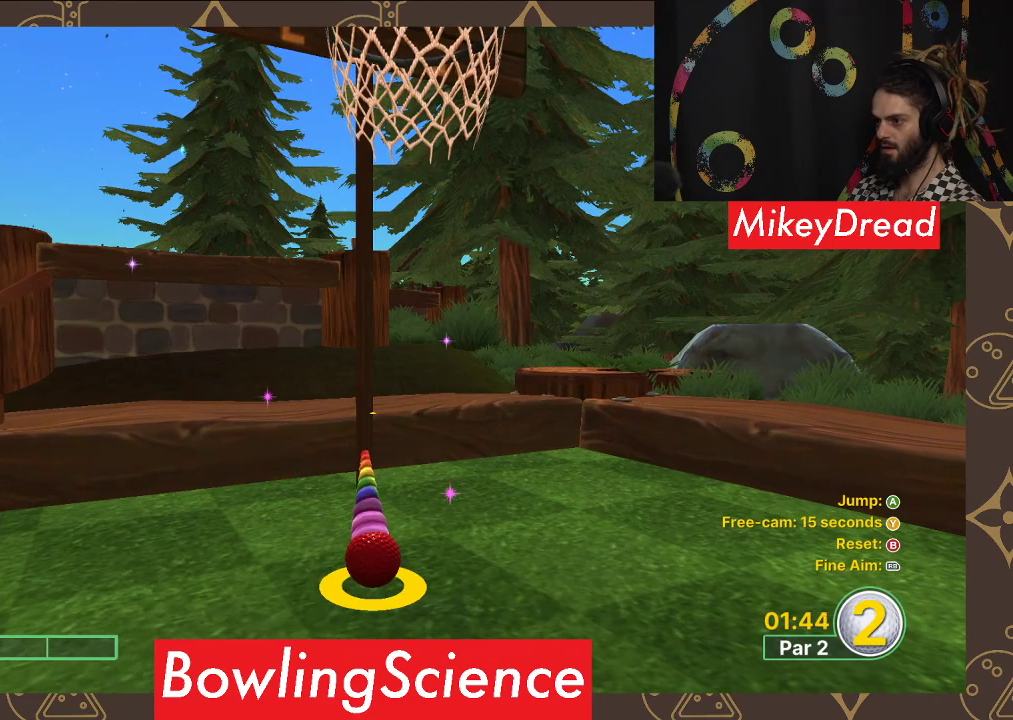
{"buttons": [], "left_stick": "center", "right_stick": "center", "events": [[183, "left_stick", "up"], [267, "left_stick", "center"]]}